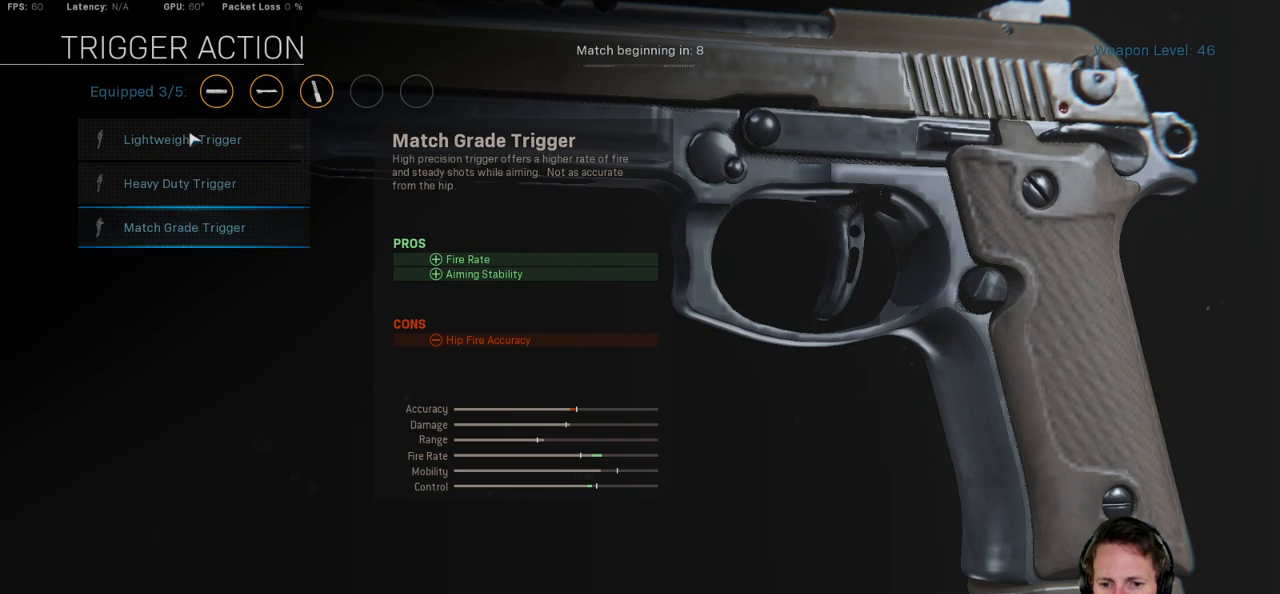
Gameplay with keyboard and mouse; each line is a JSON object with the keys and mouse buttons held at the frame after it. "events" lists presses ("down") and releases ("up") of "1", "2", "3", "4", "5", "a", "alt", "b", "c", "ctrl", "d", "e", "f", "g", "q", "r", "s", "shift", "space", "t", "tab", "v", "w", "x", "z", "mouse_left", "mouse_wheel", "mouse_right", "mouse_mb4" and "mouse_mb5" between this image and that frame as [ms after this image, input, new state], when the widget could be followed in between. "mouse_left", "mouse_wheel", "mouse_right", "mouse_mb4", "mouse_mb5" = the "left", "wheel", "right", "mb4", "mb5" buttons of the "mouse" list. No other keys are recorded. "wheel" means that the mouse wheel is clicked or scrolled. Mouse movement is not recorded.
{"keys": [], "mouse": [], "events": []}
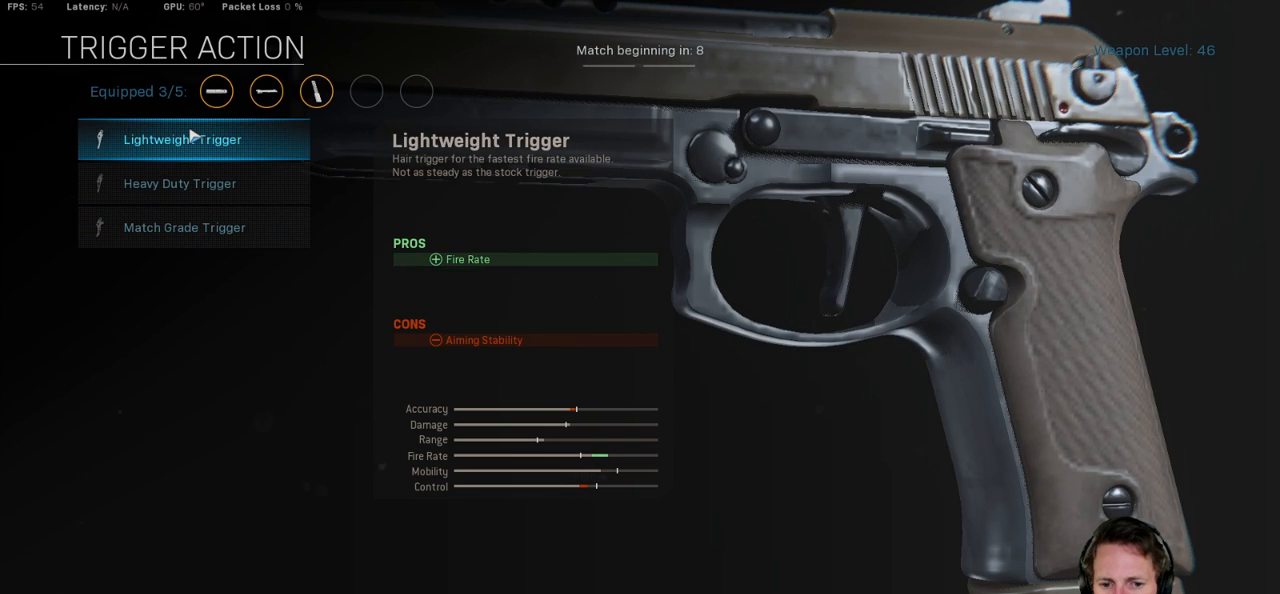
{"keys": [], "mouse": [], "events": []}
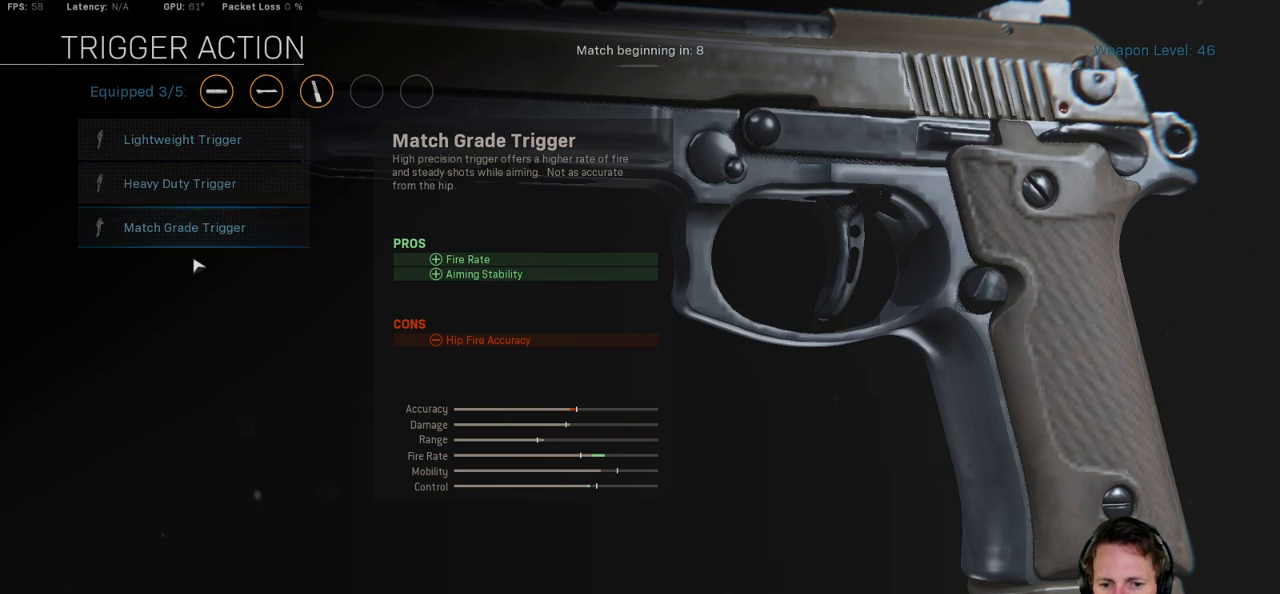
{"keys": [], "mouse": [], "events": []}
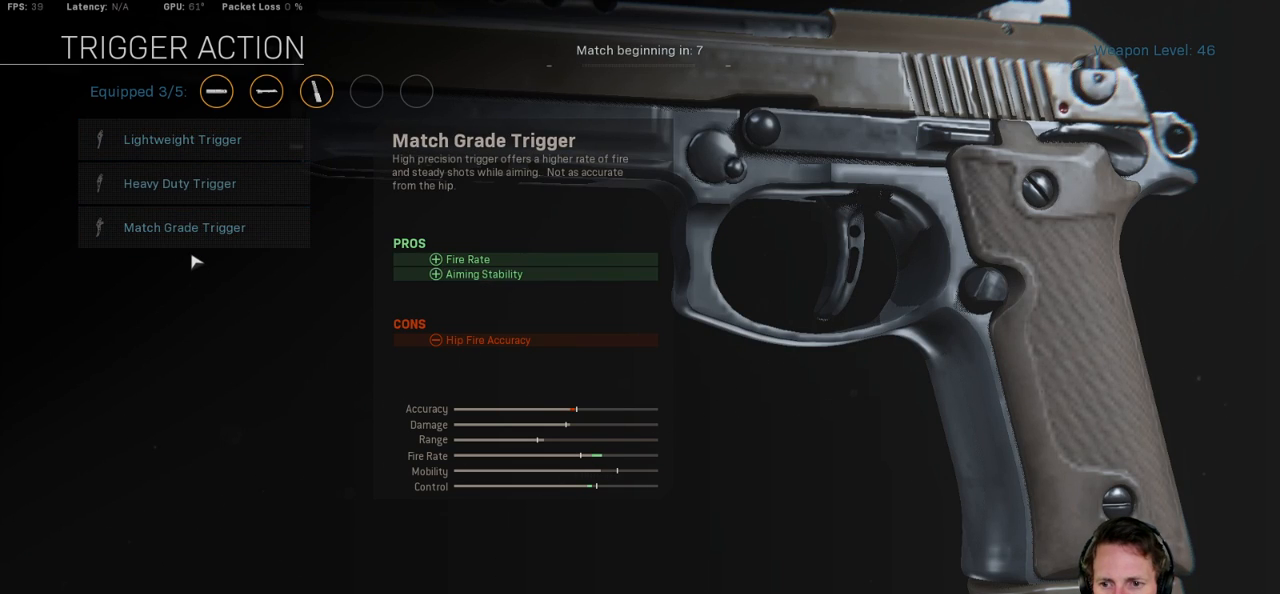
{"keys": [], "mouse": [], "events": []}
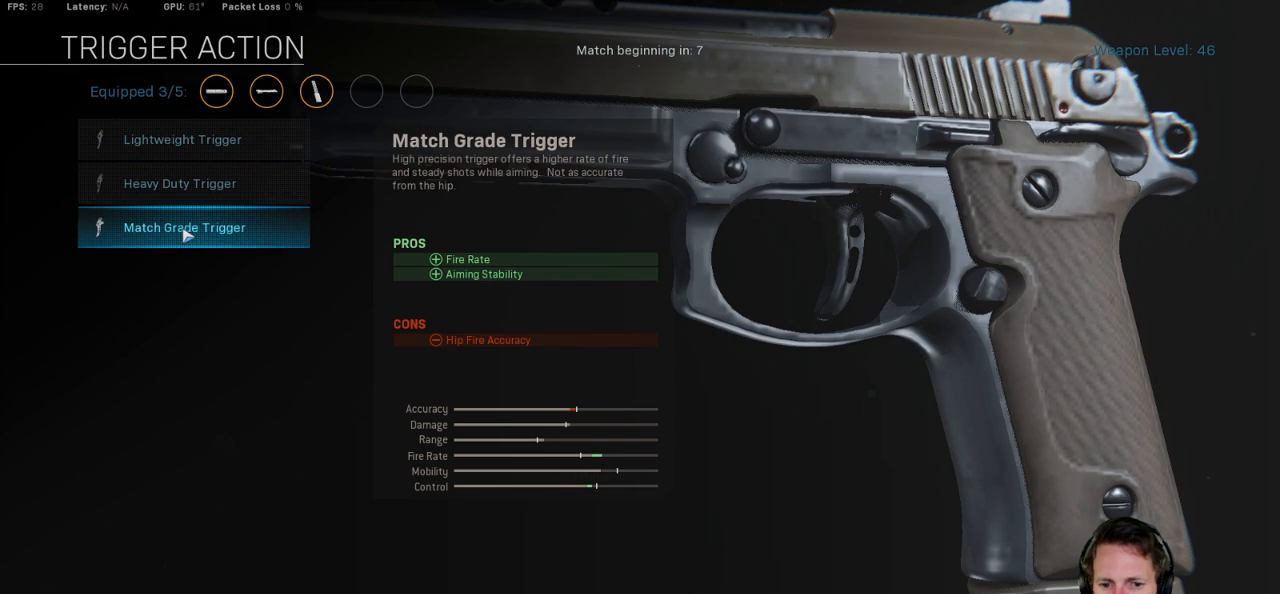
{"keys": [], "mouse": [], "events": []}
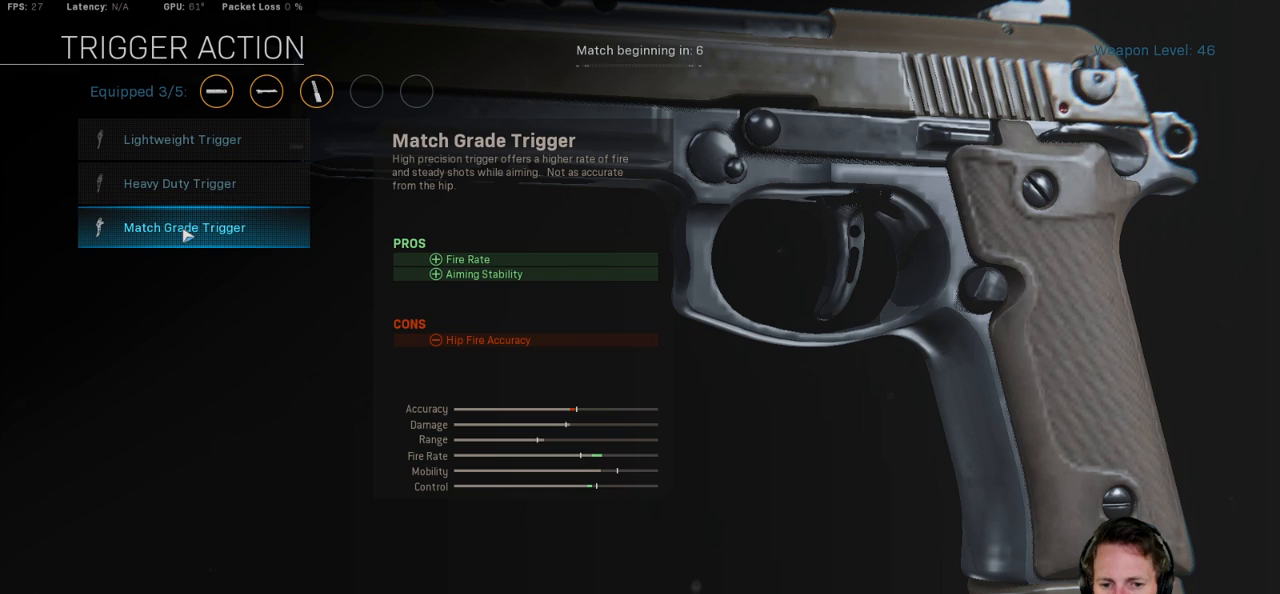
{"keys": [], "mouse": [], "events": []}
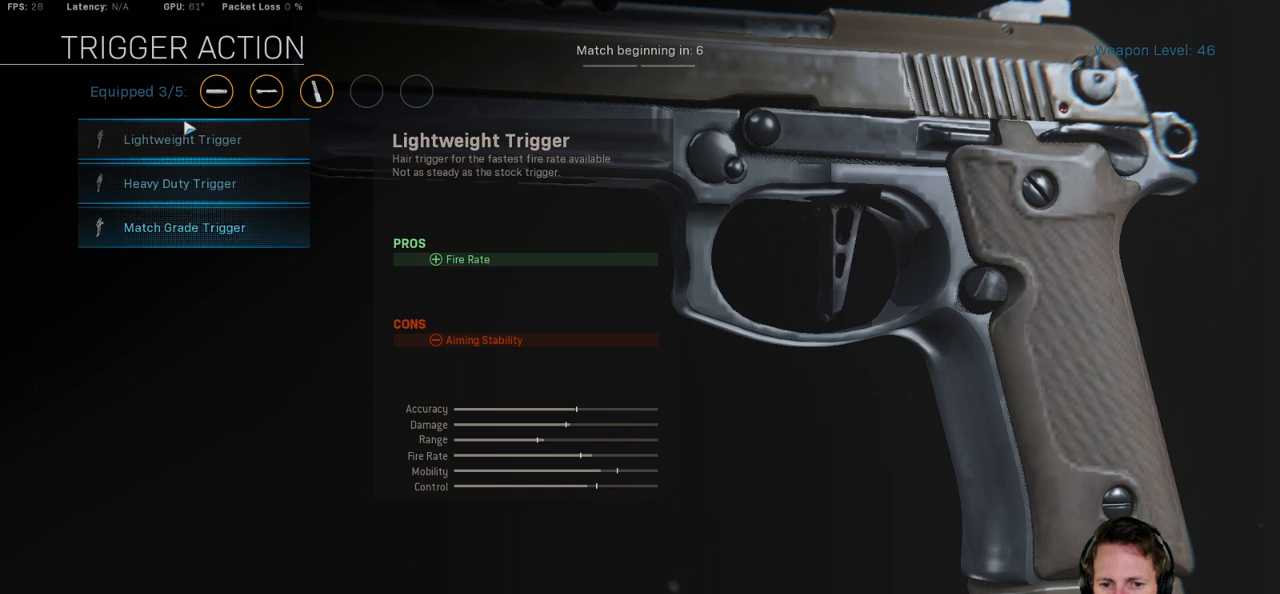
{"keys": [], "mouse": [], "events": []}
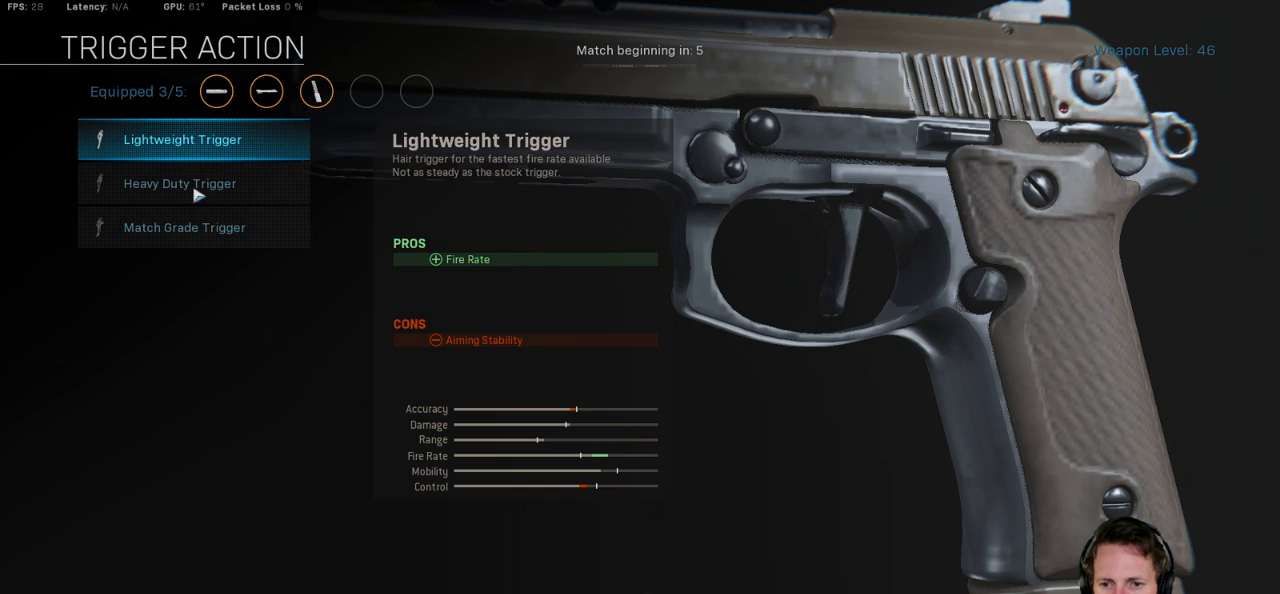
{"keys": [], "mouse": [], "events": [[217, "mouse_left", "down"], [300, "mouse_left", "up"]]}